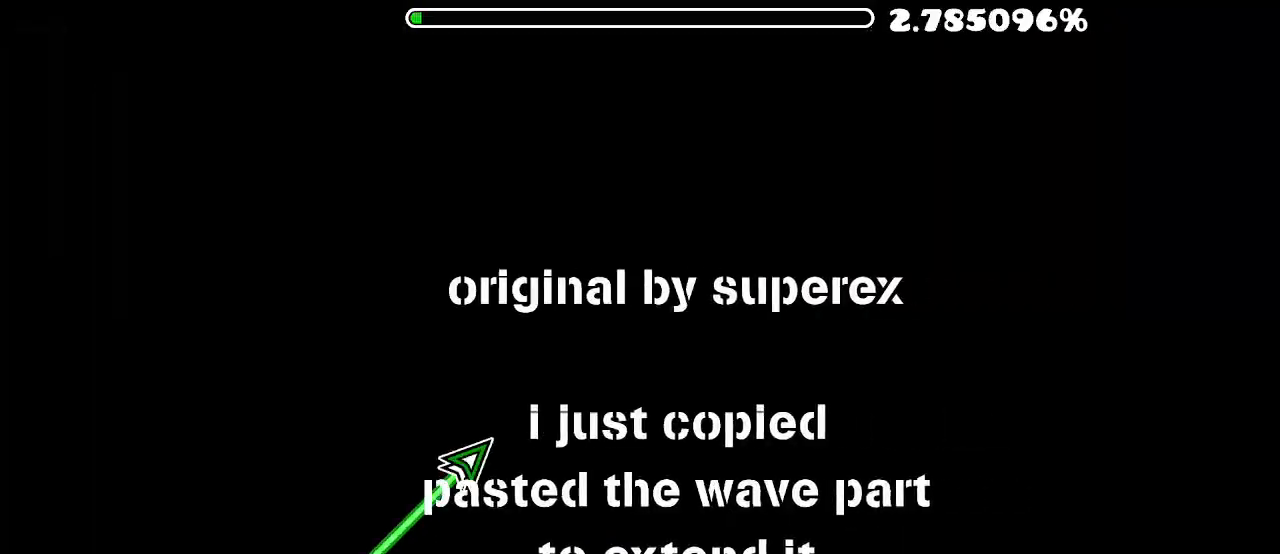
Gameplay with keyboard and mouse; each line is a JSON object with the keys and mouse buttons held at the frame after it. "events" lists presses ("down") and releases ("up") of "1", "2", "3", "4", "5", "a", "alt", "c", "caps_lock", "ctrl", "d", "e", "f", "g", "q", "r", "s", "shift", "space", "t", "tab", "v", "w", "x", "z", "mouse_left" and "mouse_right" between this image and that frame as [ms after this image, input, new state], when the widget could be followed in between. "mouse_left", "mouse_right" = the "left", "right" buttons of the "mouse" list. No other keys are recorded. Not read: mouse_move.
{"keys": [], "mouse": ["left"], "events": [[200, "mouse_left", "up"], [500, "mouse_left", "down"]]}
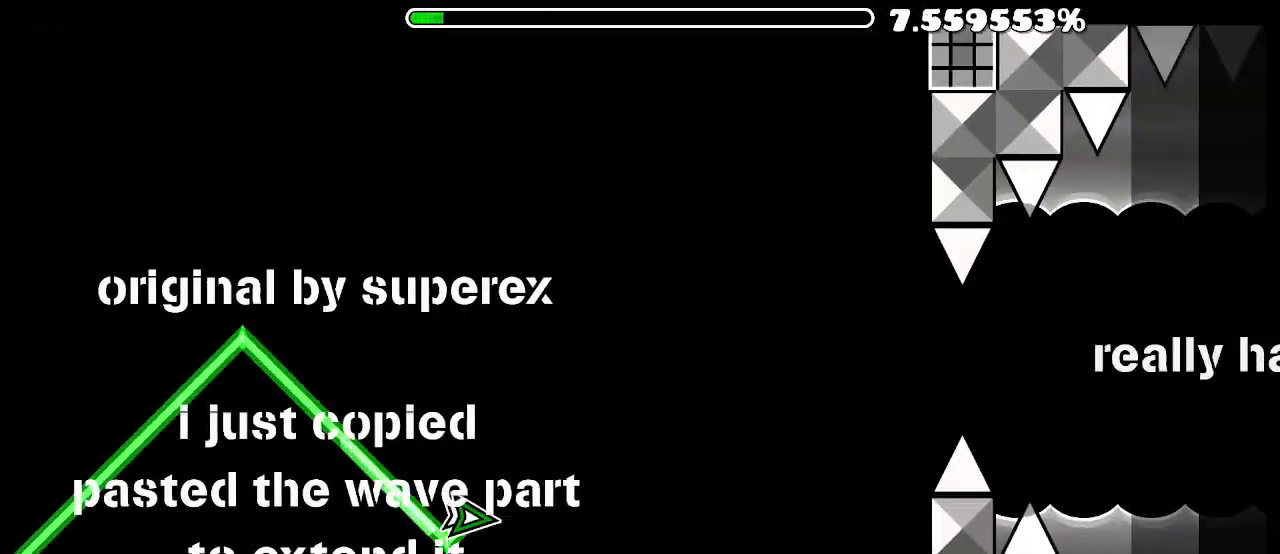
{"keys": [], "mouse": ["left"], "events": [[267, "mouse_left", "up"], [467, "mouse_left", "down"]]}
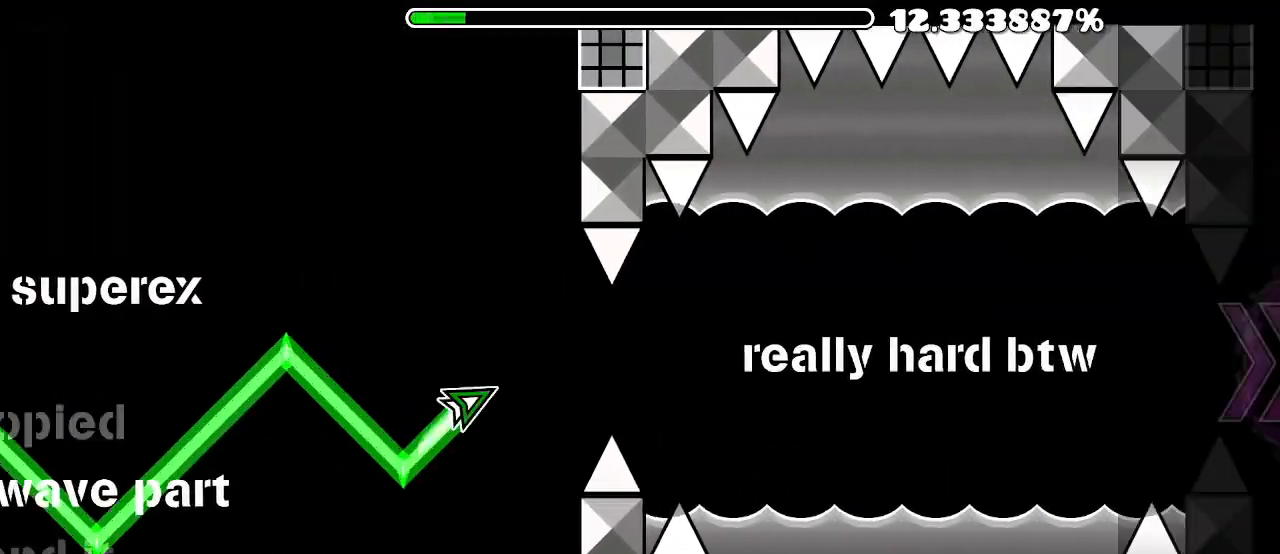
{"keys": [], "mouse": ["left"], "events": [[133, "mouse_left", "up"], [333, "mouse_left", "down"]]}
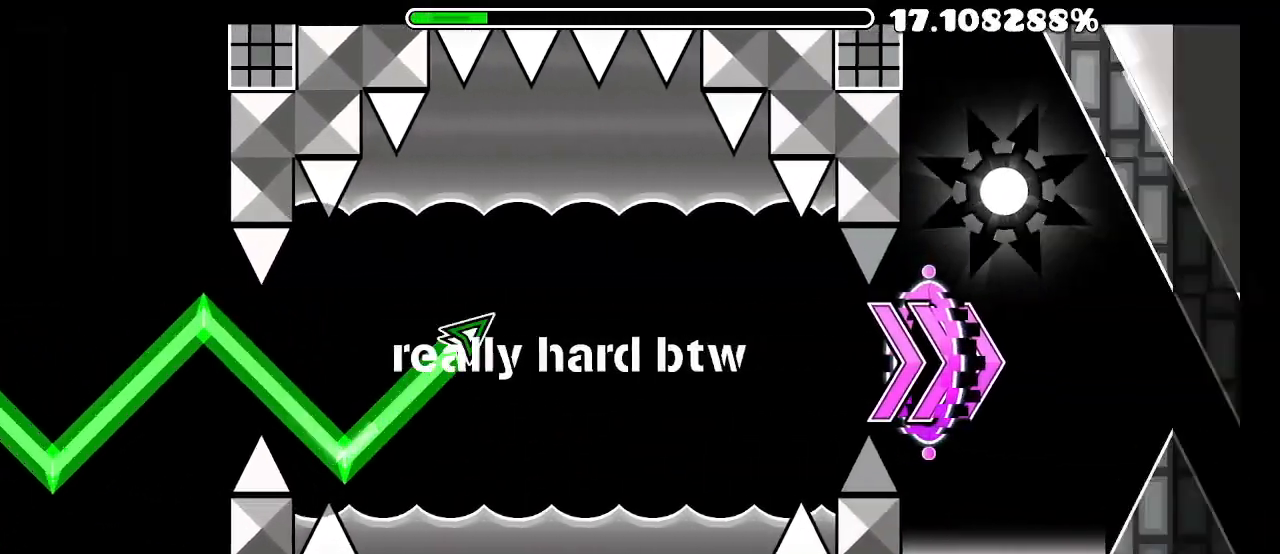
{"keys": [], "mouse": ["left"], "events": [[67, "mouse_left", "up"], [300, "mouse_left", "down"]]}
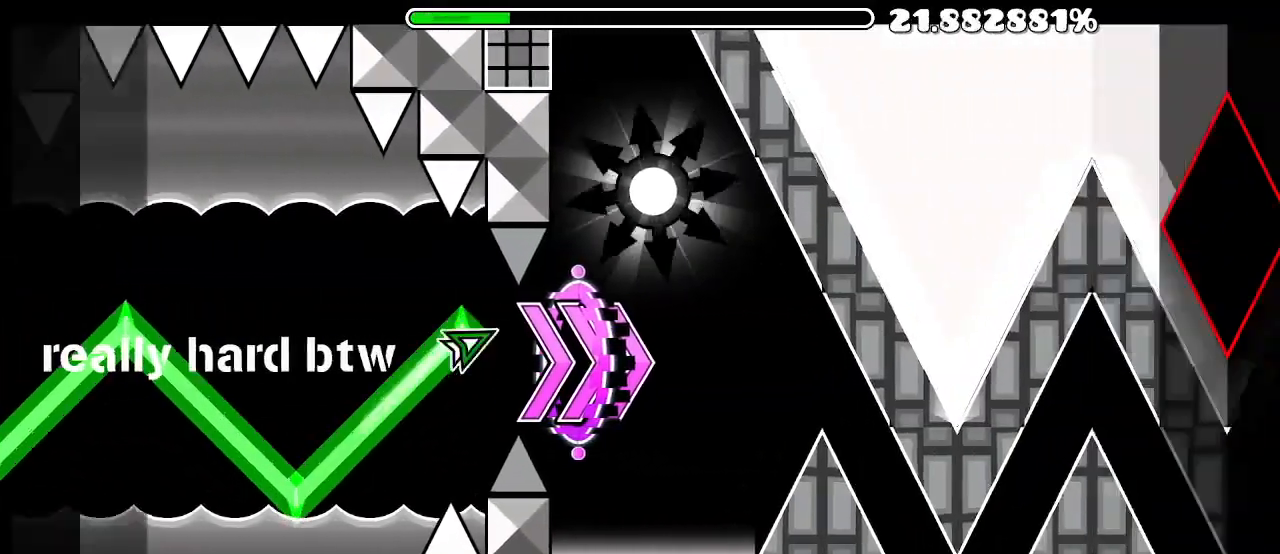
{"keys": [], "mouse": ["left"], "events": [[33, "mouse_left", "up"], [233, "mouse_left", "down"], [367, "mouse_left", "up"], [500, "mouse_left", "down"]]}
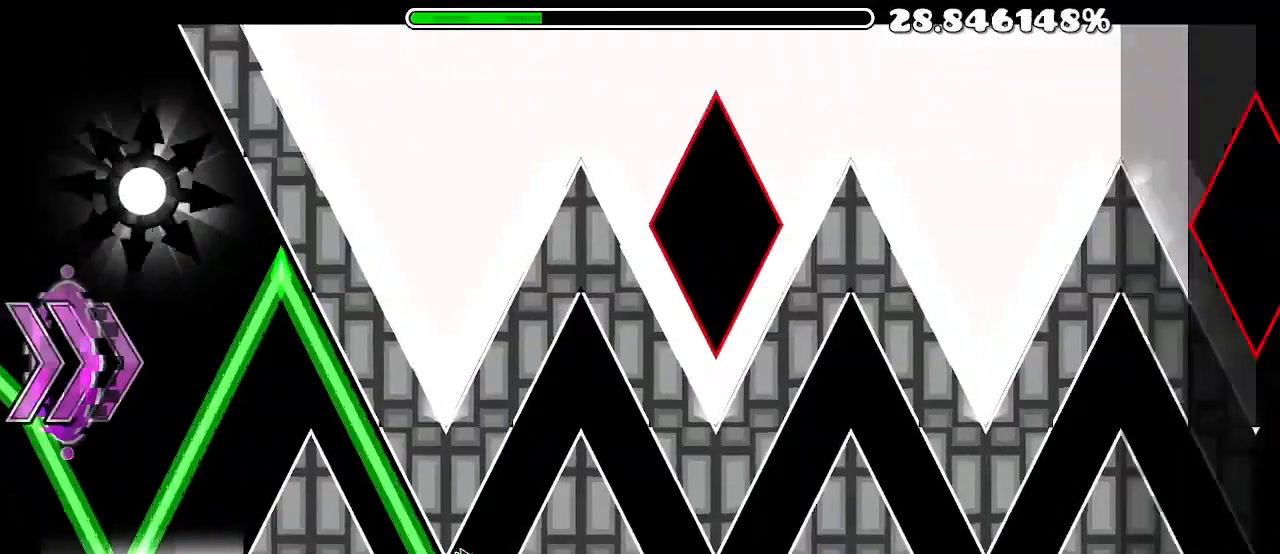
{"keys": [], "mouse": [], "events": [[133, "mouse_left", "up"], [300, "mouse_left", "down"], [433, "mouse_left", "up"]]}
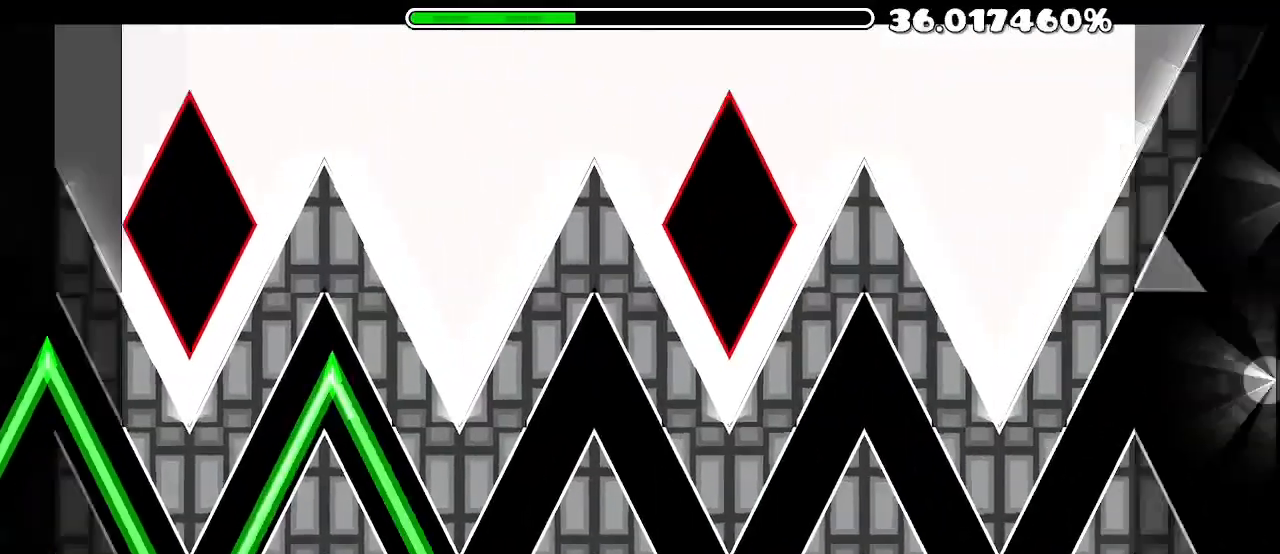
{"keys": [], "mouse": [], "events": [[67, "mouse_left", "down"], [167, "mouse_left", "up"], [300, "mouse_left", "down"], [433, "mouse_left", "up"]]}
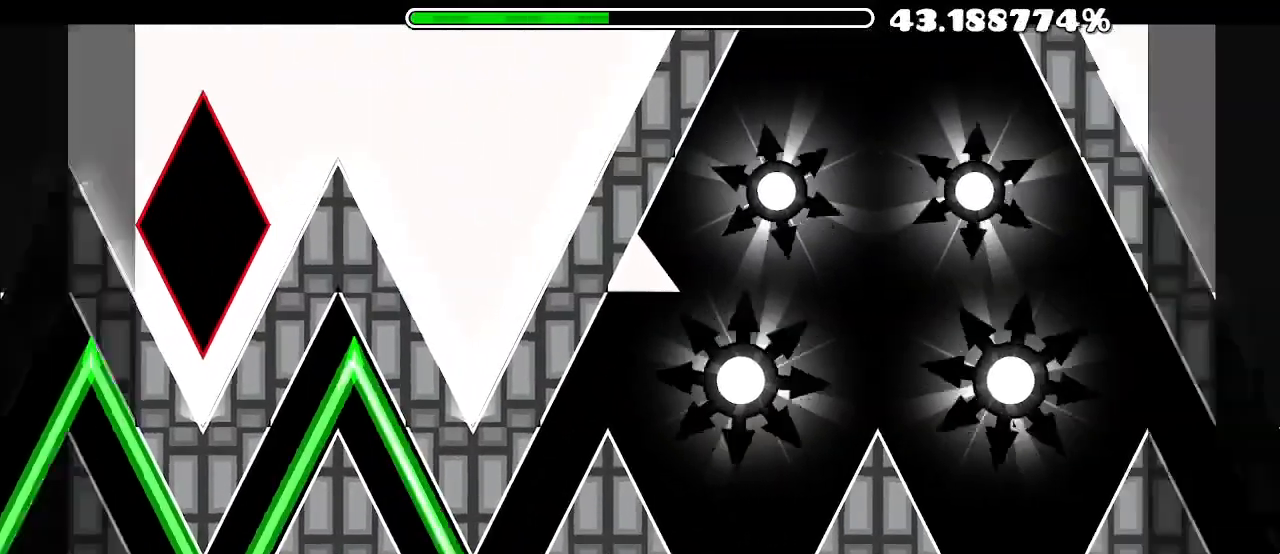
{"keys": [], "mouse": [], "events": [[33, "mouse_left", "down"], [167, "mouse_left", "up"], [300, "mouse_left", "down"], [400, "mouse_left", "up"]]}
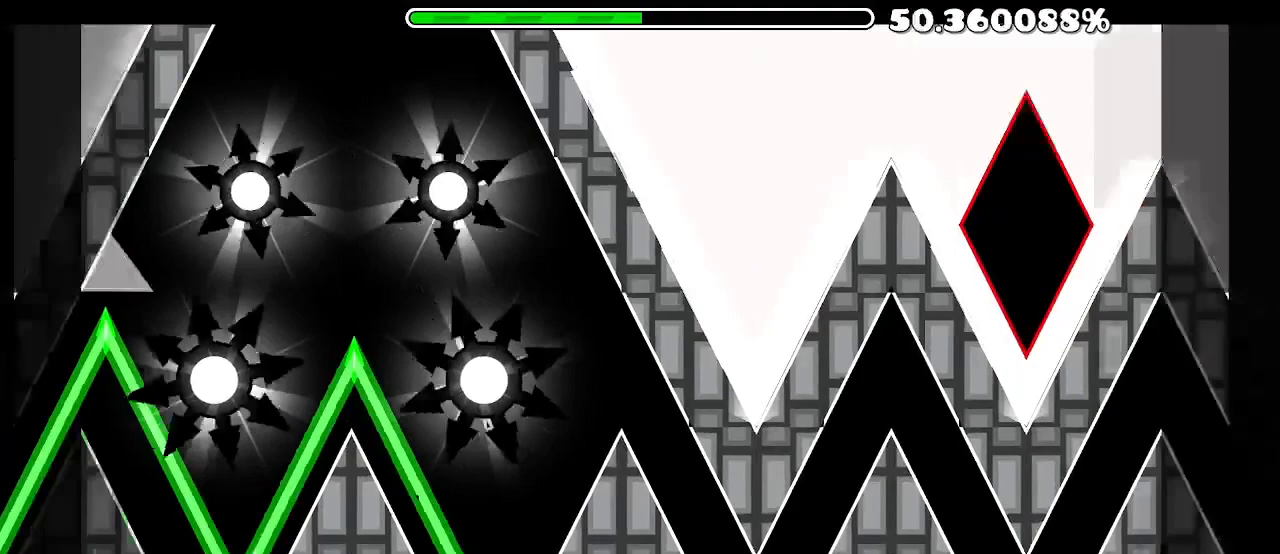
{"keys": [], "mouse": [], "events": [[33, "mouse_left", "down"], [200, "mouse_left", "up"], [333, "mouse_left", "down"], [433, "mouse_left", "up"]]}
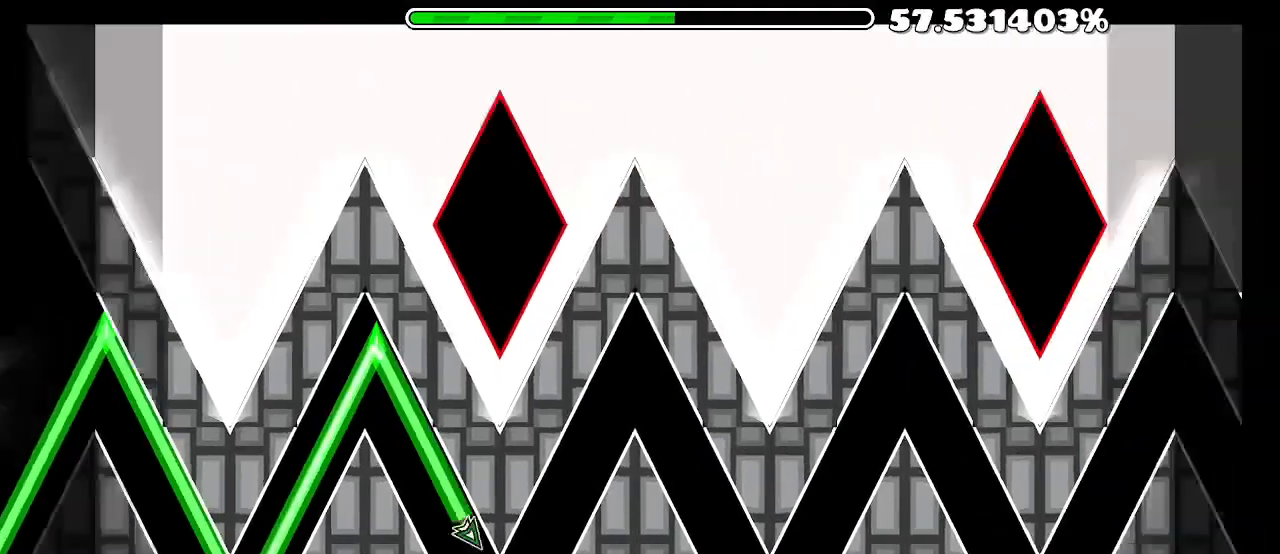
{"keys": [], "mouse": [], "events": [[67, "mouse_left", "down"], [200, "mouse_left", "up"], [300, "mouse_left", "down"], [433, "mouse_left", "up"]]}
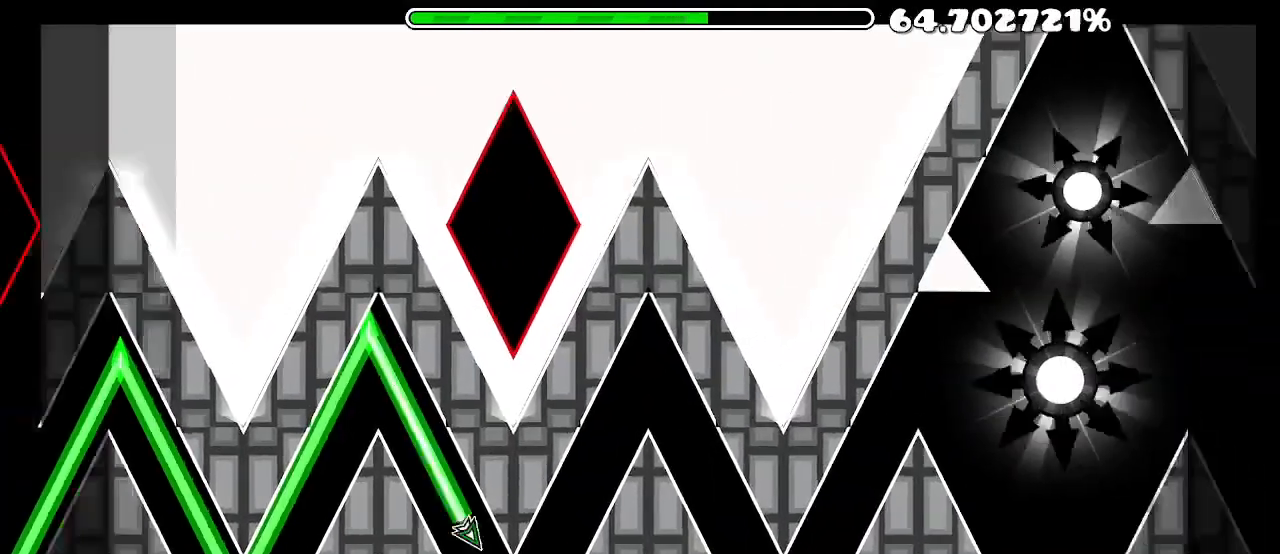
{"keys": [], "mouse": [], "events": [[67, "mouse_left", "down"], [167, "mouse_left", "up"], [300, "mouse_left", "down"], [467, "mouse_left", "up"]]}
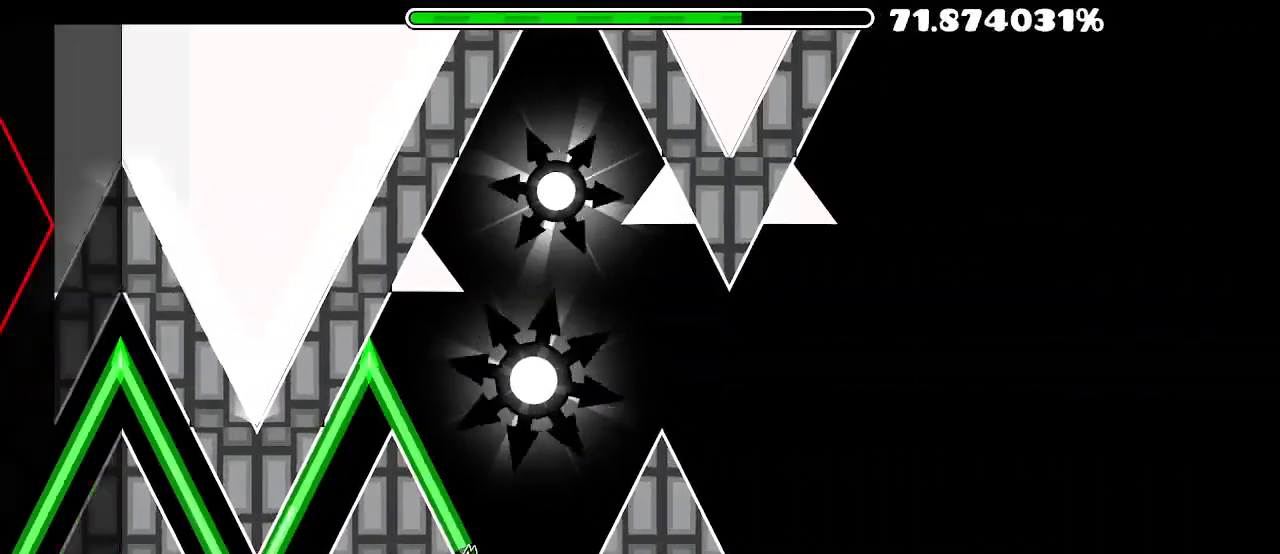
{"keys": [], "mouse": [], "events": [[33, "mouse_left", "down"], [200, "mouse_left", "up"]]}
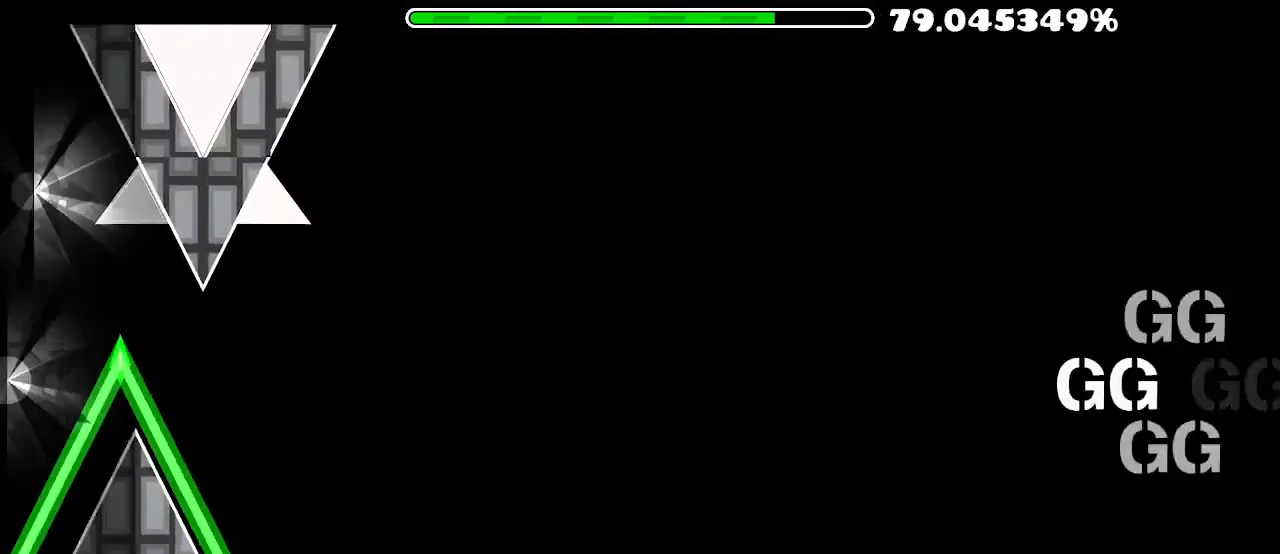
{"keys": [], "mouse": [], "events": [[167, "mouse_left", "down"], [233, "mouse_left", "up"]]}
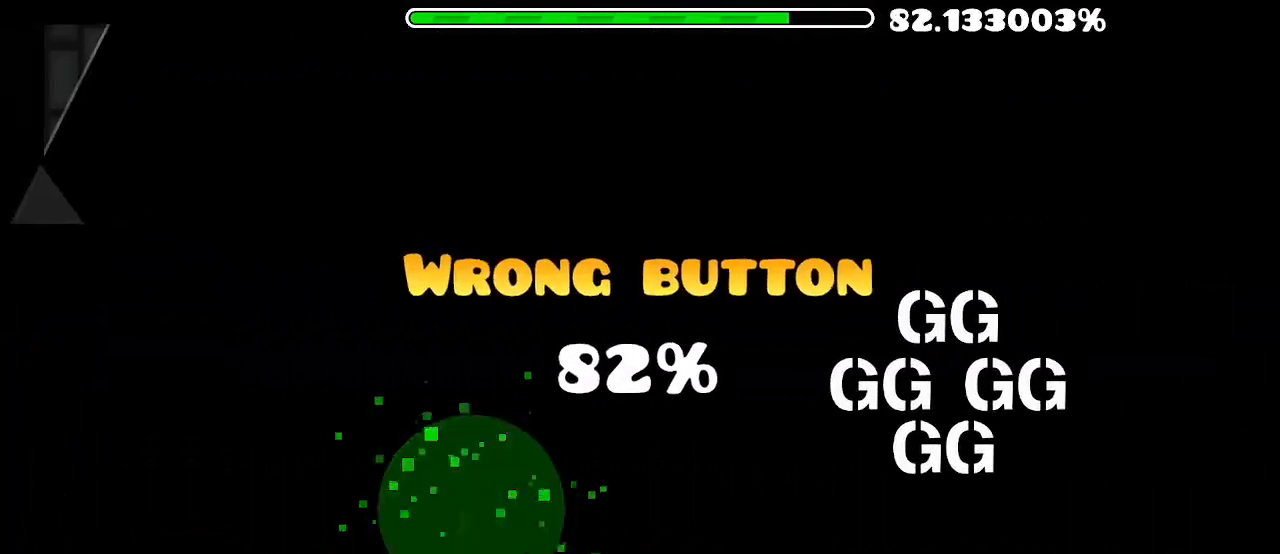
{"keys": [], "mouse": [], "events": []}
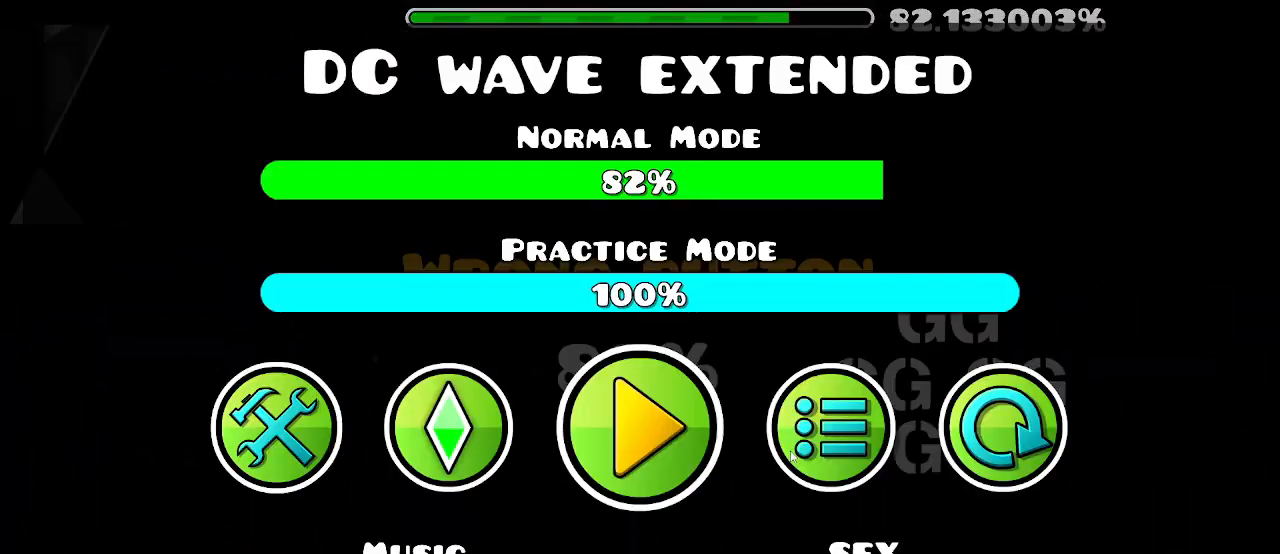
{"keys": [], "mouse": [], "events": []}
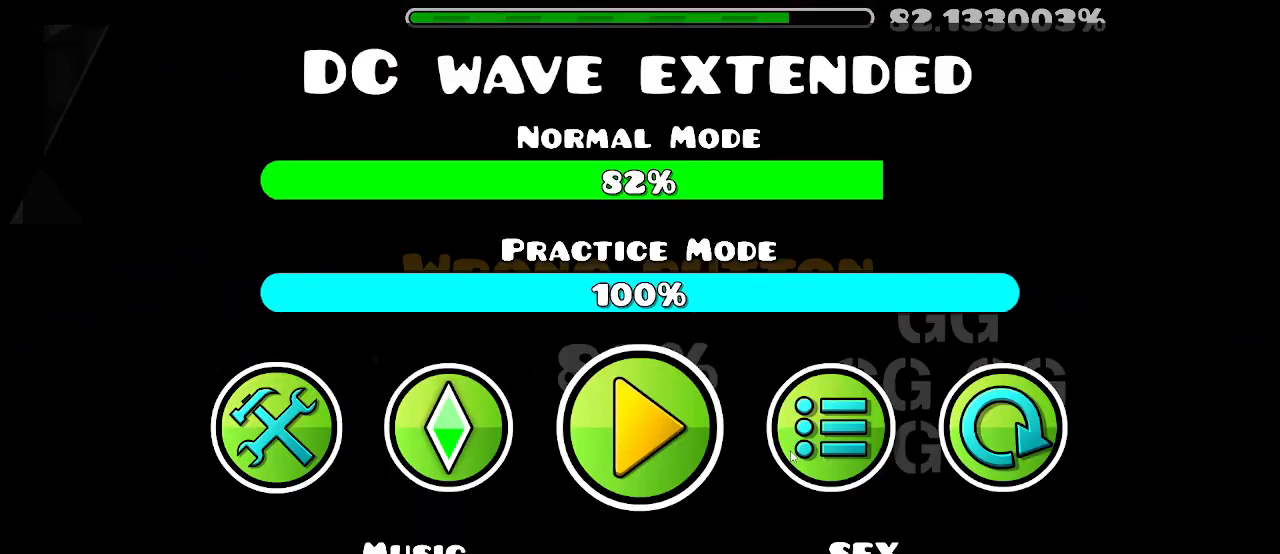
{"keys": [], "mouse": [], "events": []}
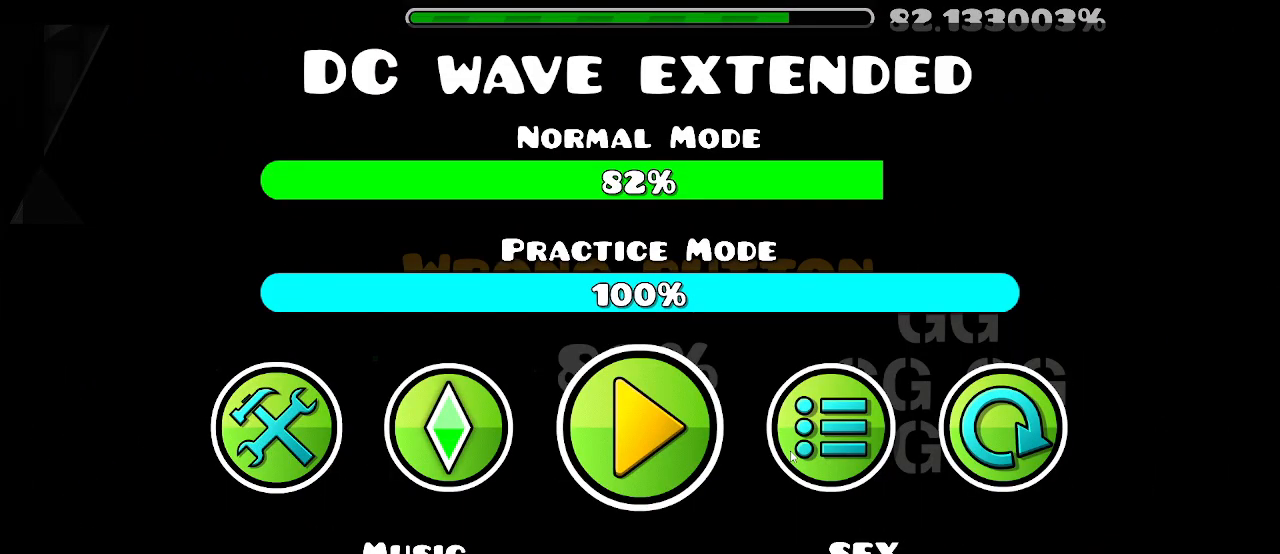
{"keys": [], "mouse": [], "events": []}
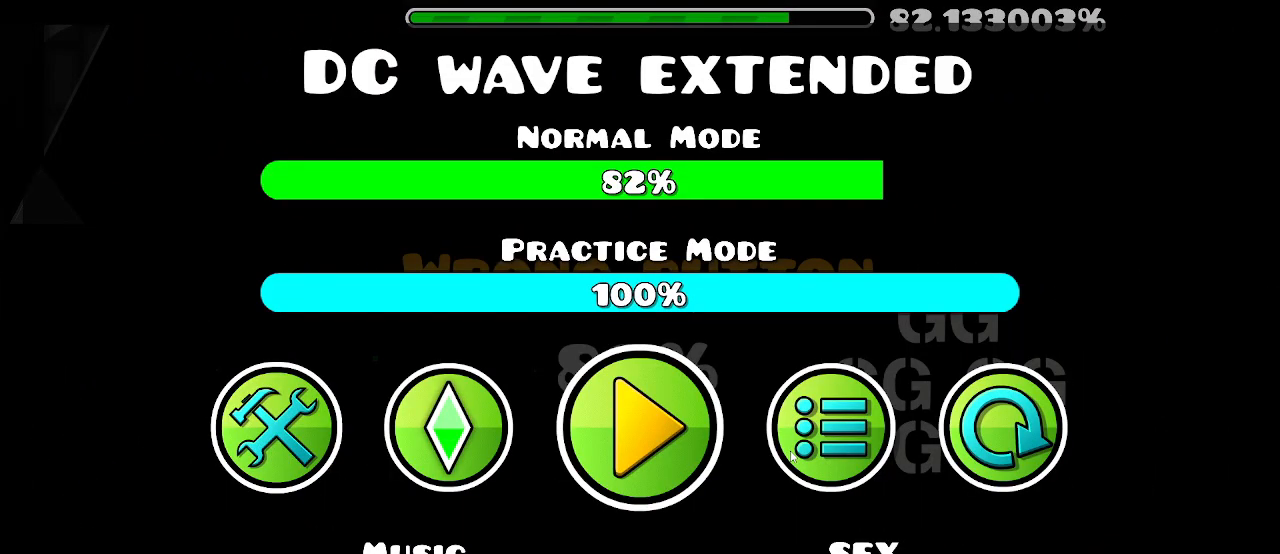
{"keys": [], "mouse": [], "events": []}
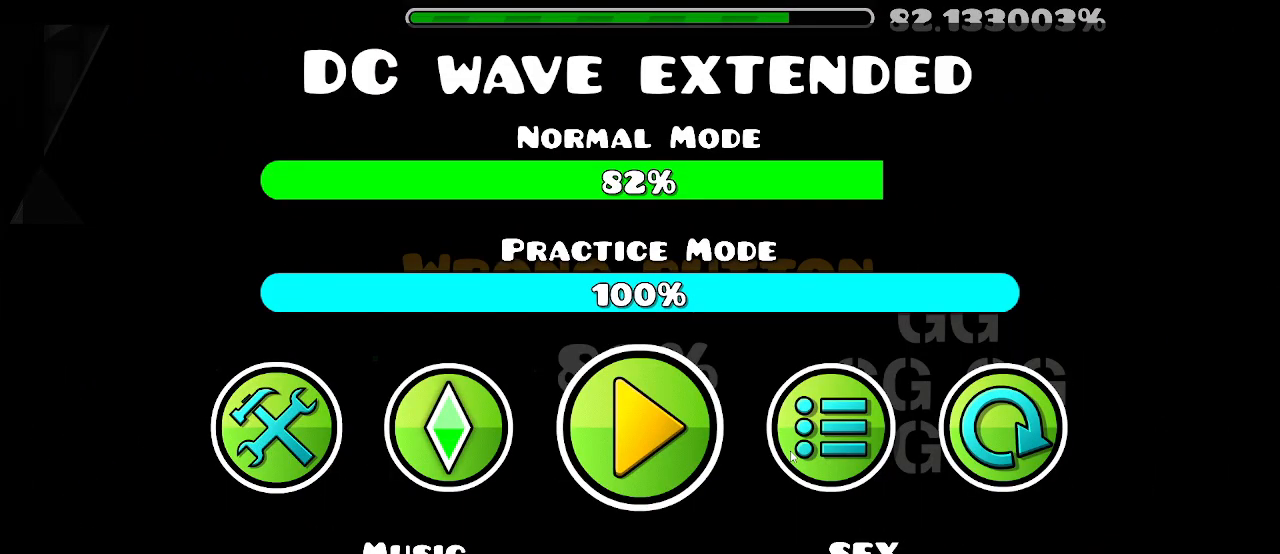
{"keys": [], "mouse": [], "events": []}
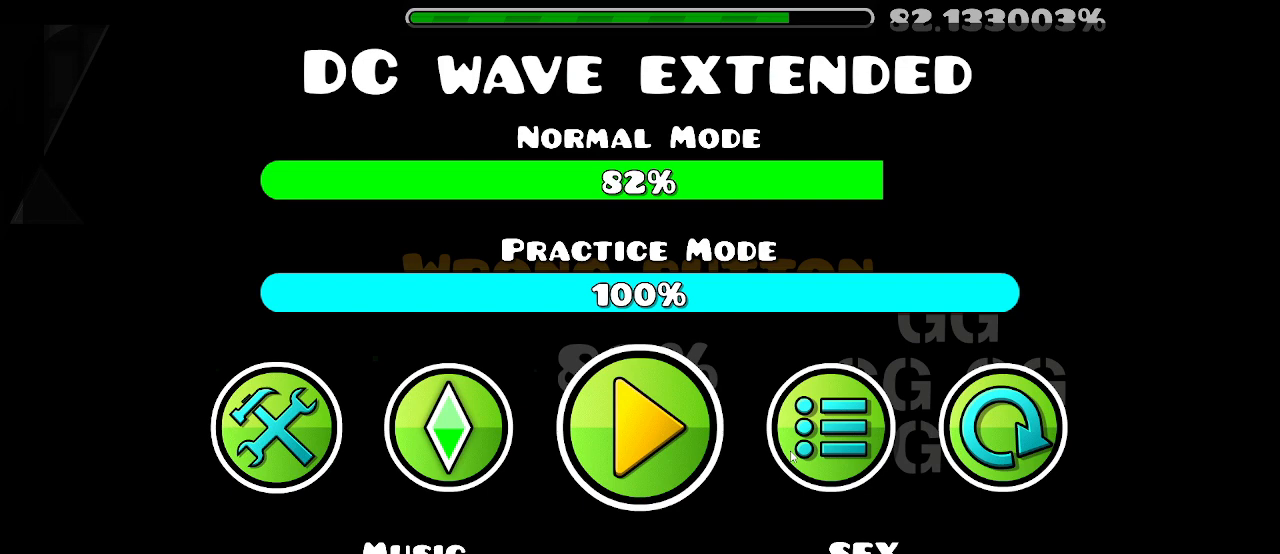
{"keys": [], "mouse": [], "events": []}
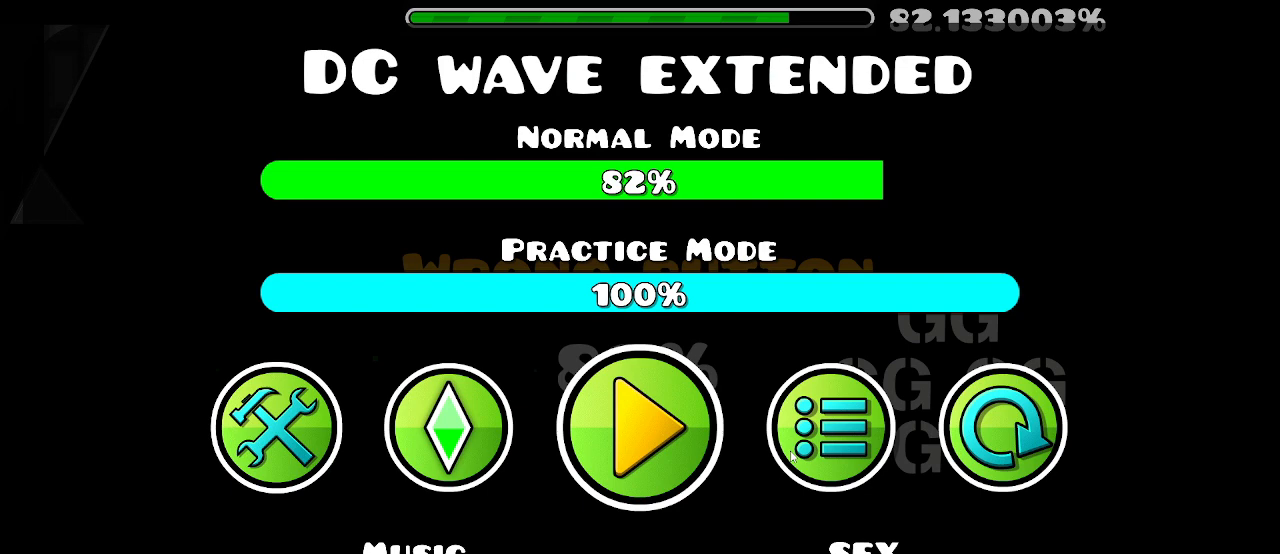
{"keys": [], "mouse": [], "events": []}
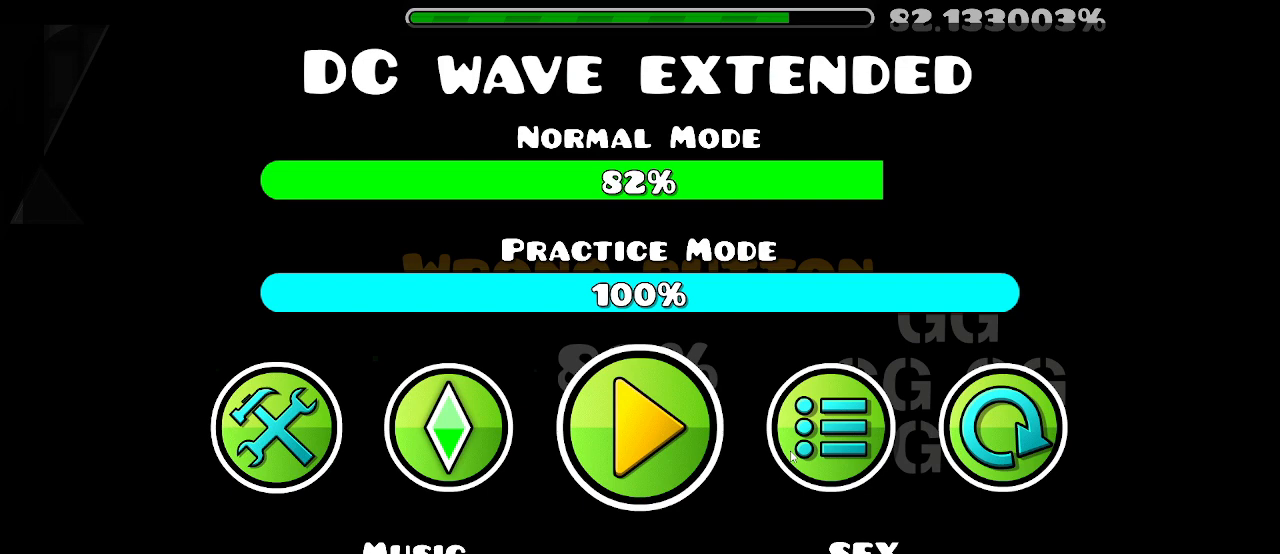
{"keys": [], "mouse": [], "events": []}
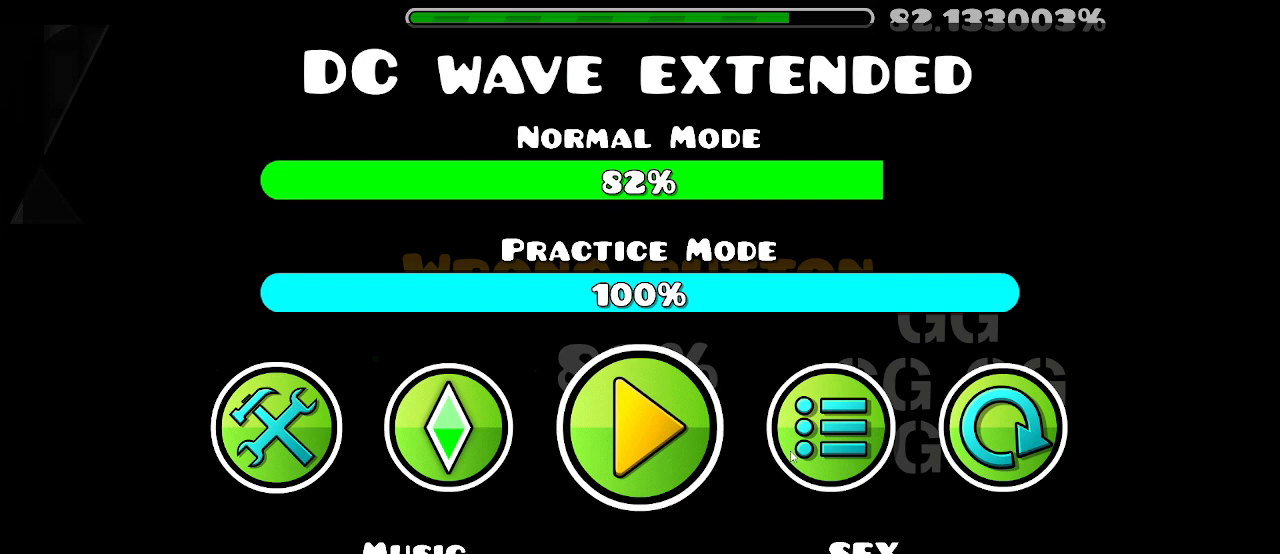
{"keys": [], "mouse": [], "events": []}